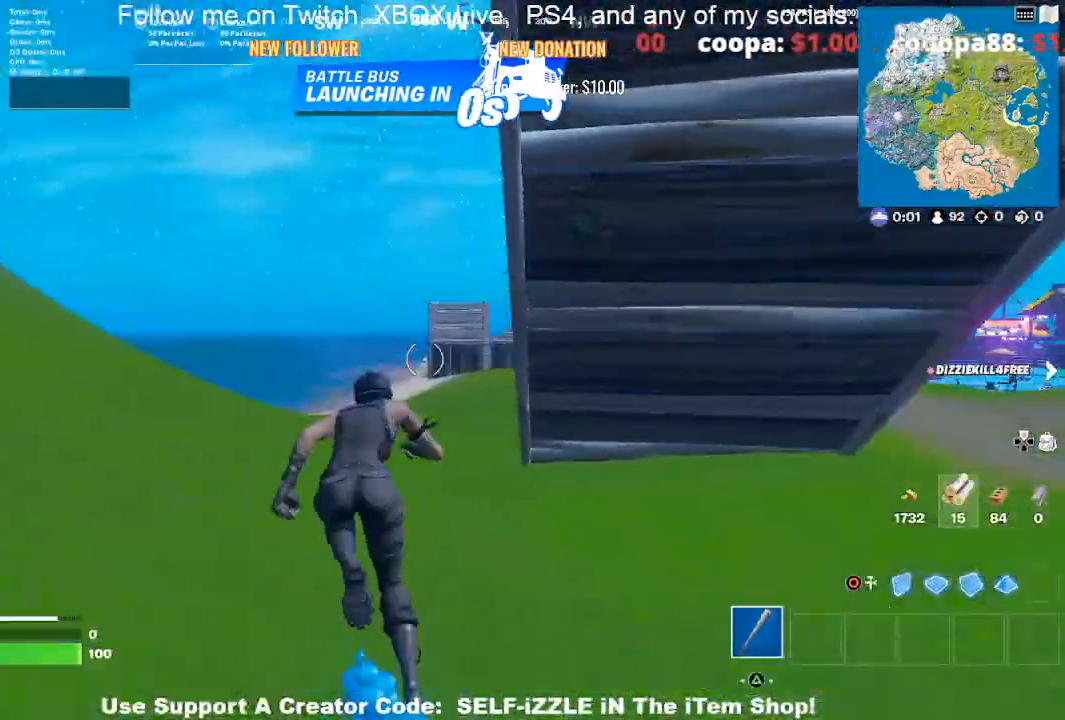
Gameplay with a controller (PlayStation layout); each line is a JSON object with the inputs held at the frame after it. "events" lists button and stick changes between this image and that frame as [ms after this image, input, new state], when the widget could be followed in between.
{"buttons": [], "left_stick": "up", "right_stick": "center", "events": []}
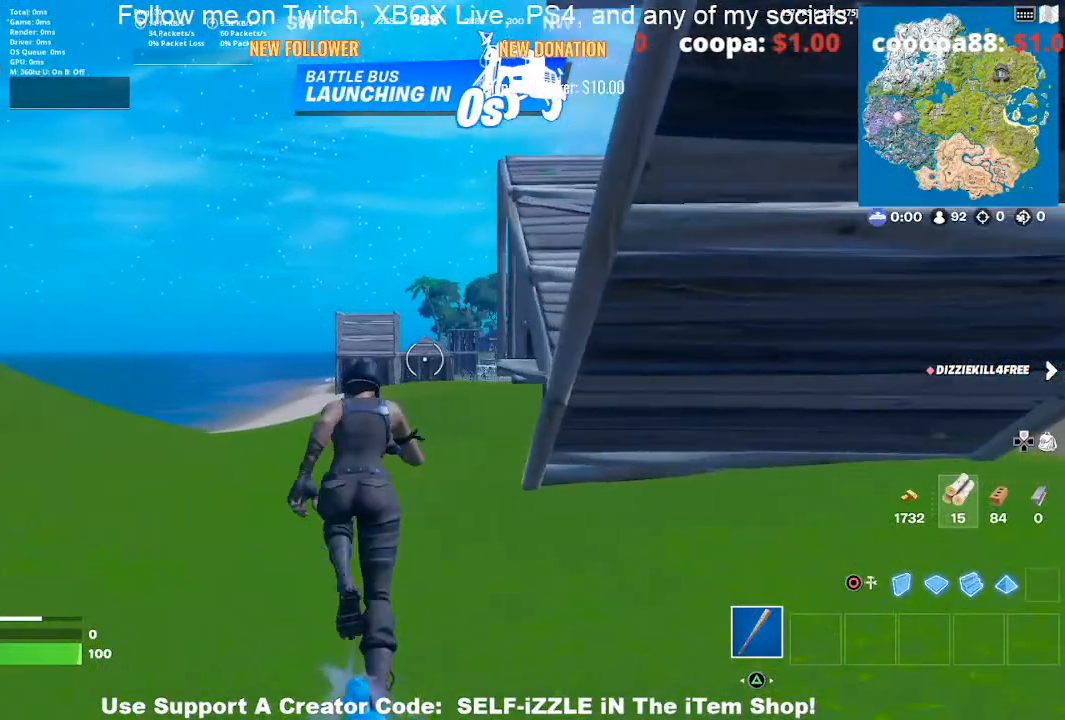
{"buttons": [], "left_stick": "up", "right_stick": "center", "events": []}
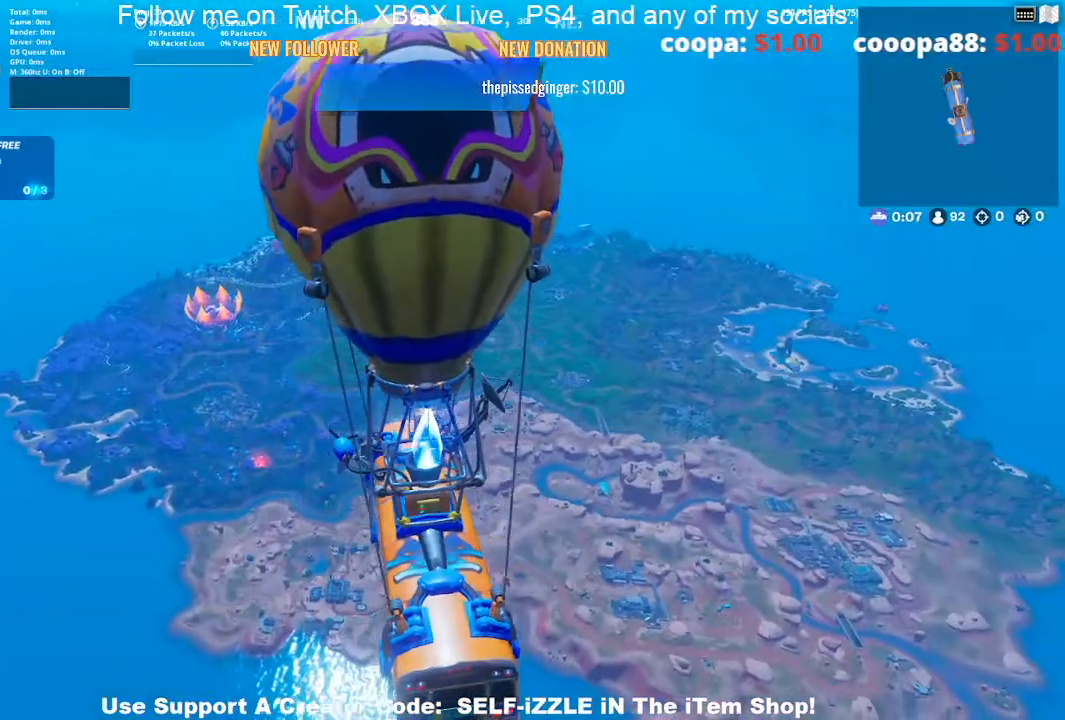
{"buttons": [], "left_stick": "up", "right_stick": "center", "events": []}
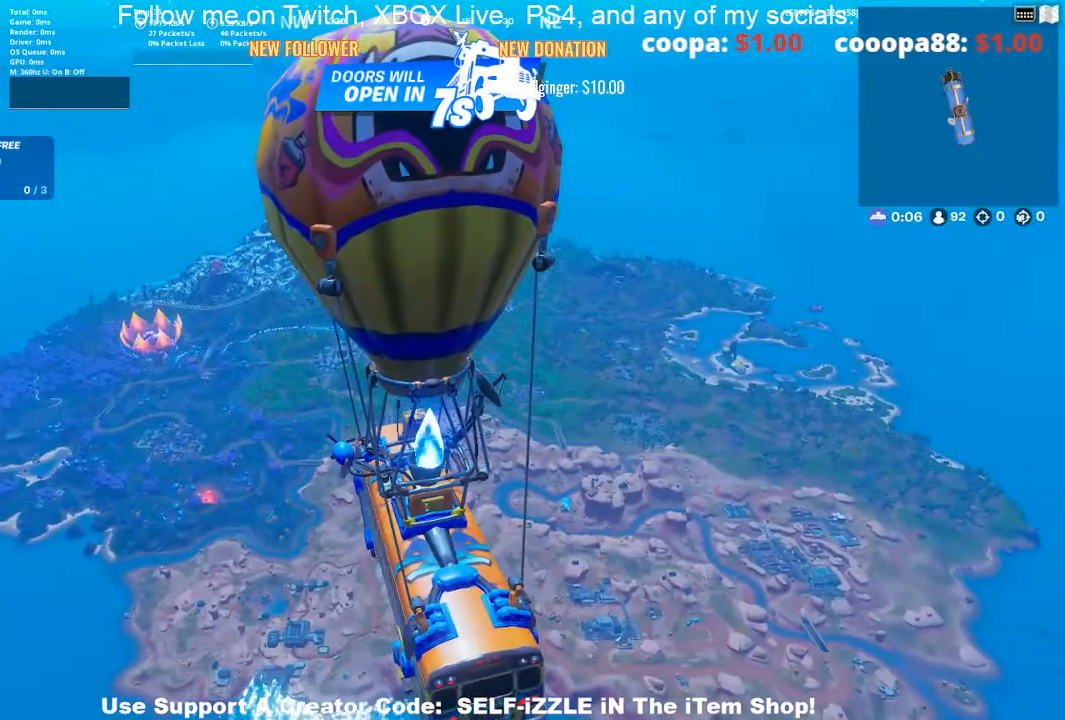
{"buttons": [], "left_stick": "up", "right_stick": "center", "events": []}
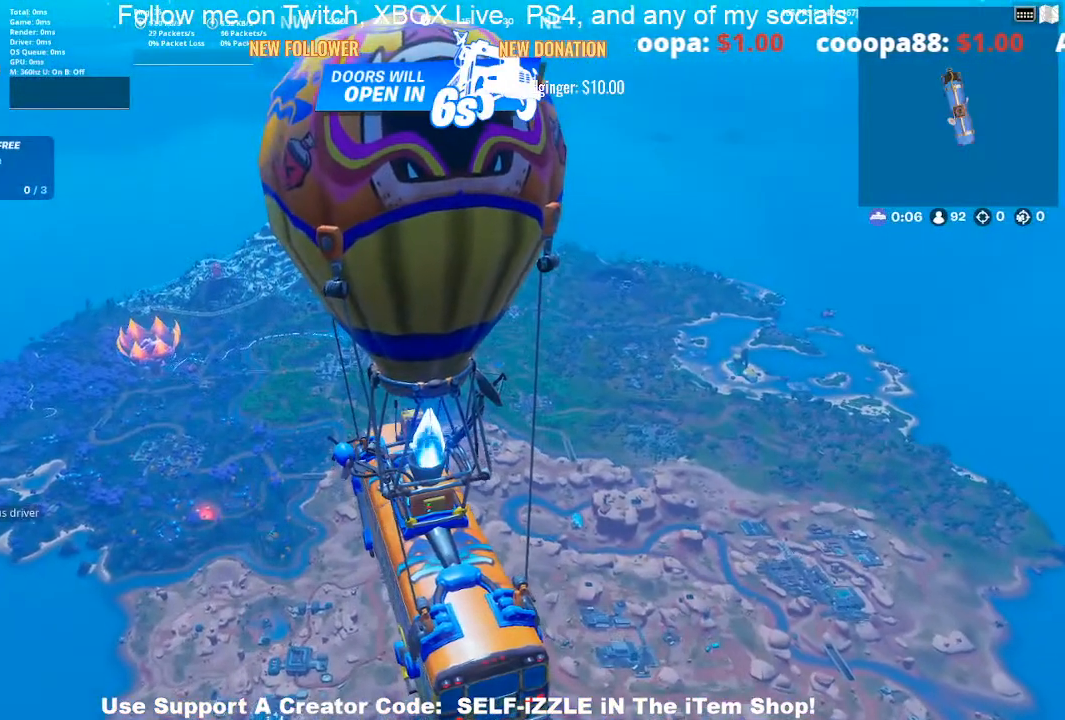
{"buttons": [], "left_stick": "up", "right_stick": "center", "events": []}
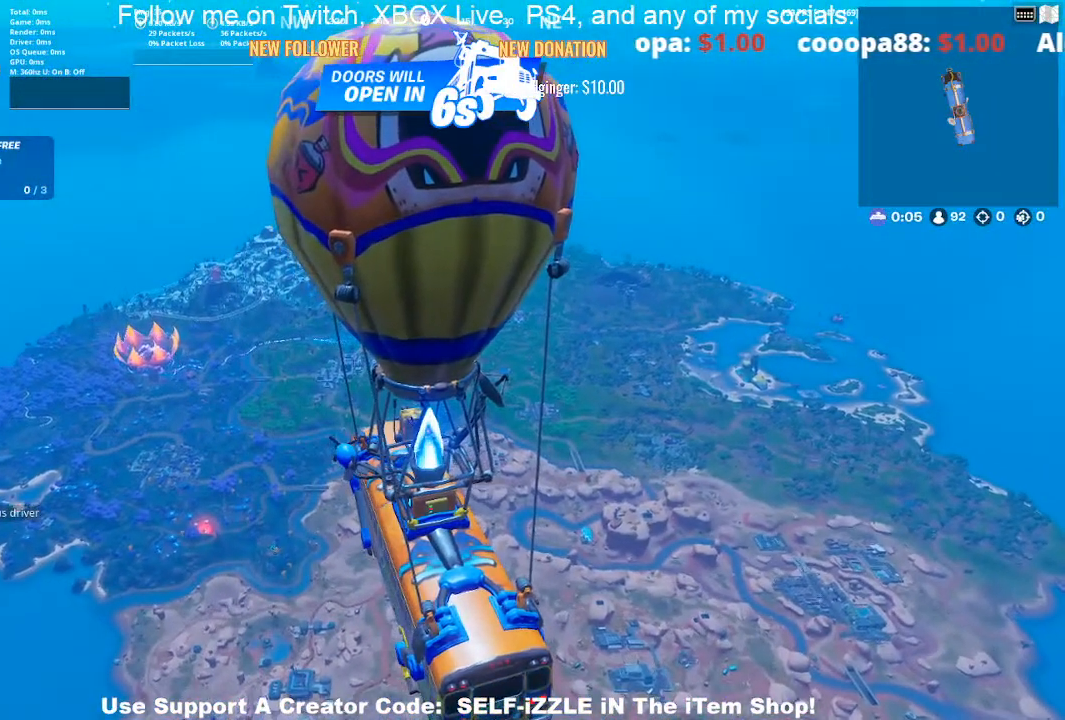
{"buttons": [], "left_stick": "up", "right_stick": "center", "events": []}
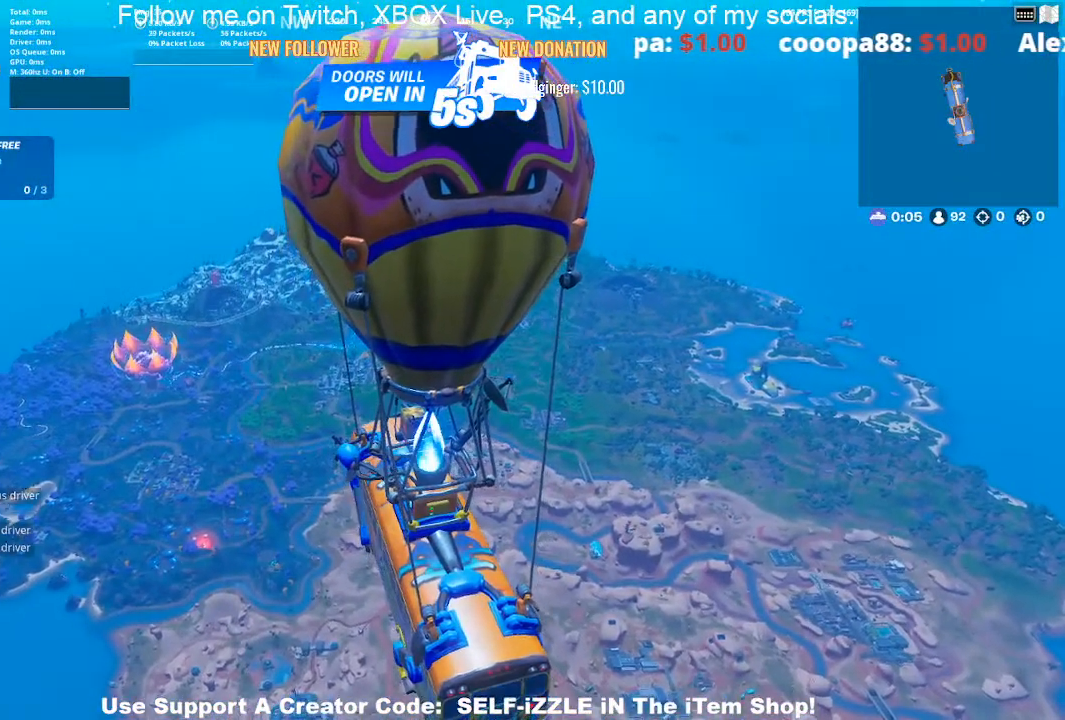
{"buttons": [], "left_stick": "center", "right_stick": "center", "events": [[100, "left_stick", "center"], [233, "DPAD_DOWN", "down"], [300, "DPAD_DOWN", "up"], [433, "DPAD_DOWN", "down"], [500, "DPAD_DOWN", "up"]]}
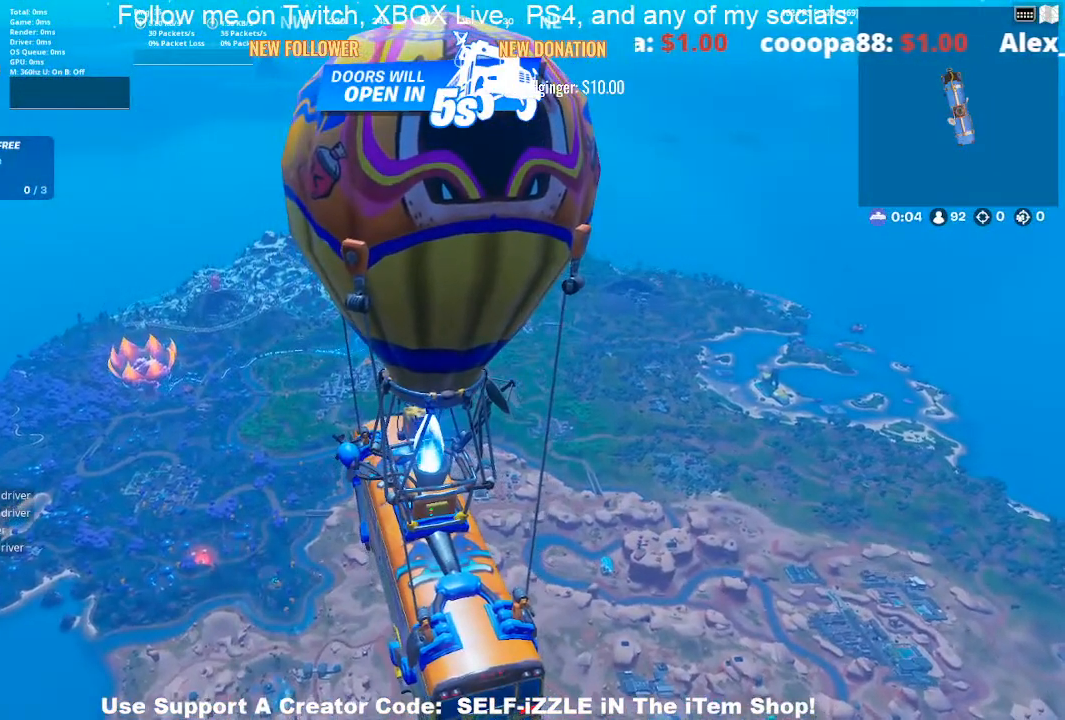
{"buttons": ["DPAD_DOWN"], "left_stick": "center", "right_stick": "center", "events": [[133, "DPAD_DOWN", "down"], [200, "DPAD_DOWN", "up"], [300, "DPAD_DOWN", "down"], [400, "DPAD_DOWN", "up"], [500, "DPAD_DOWN", "down"]]}
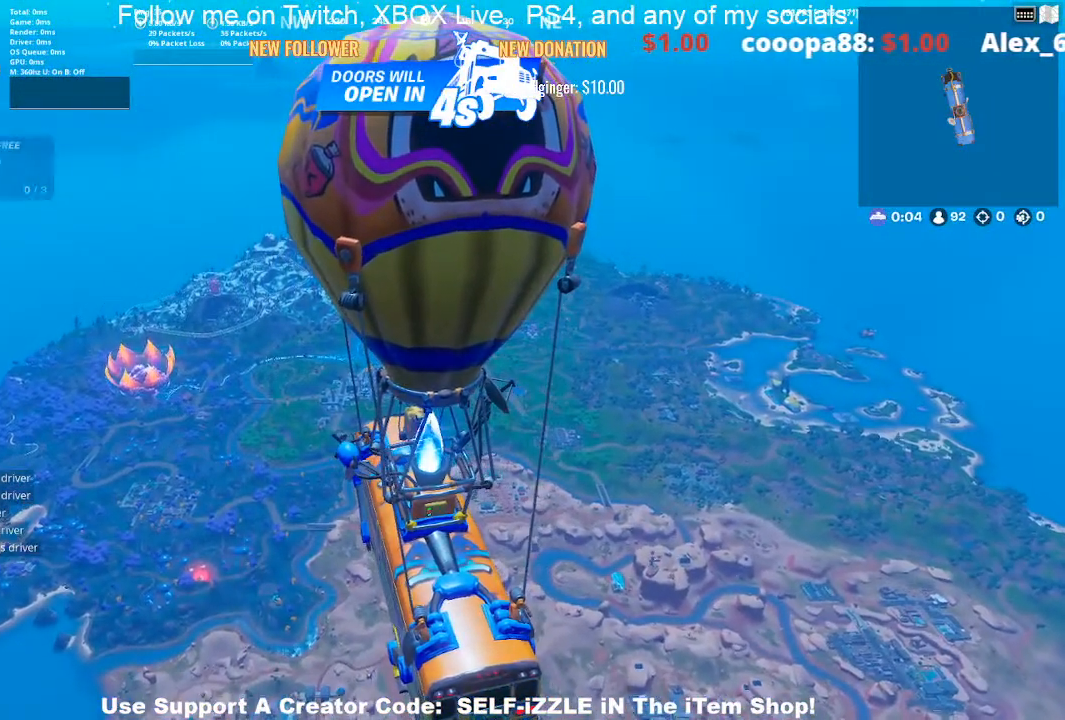
{"buttons": [], "left_stick": "center", "right_stick": "center", "events": [[100, "DPAD_DOWN", "up"], [200, "DPAD_DOWN", "down"], [267, "DPAD_DOWN", "up"], [367, "DPAD_DOWN", "down"], [467, "DPAD_DOWN", "up"]]}
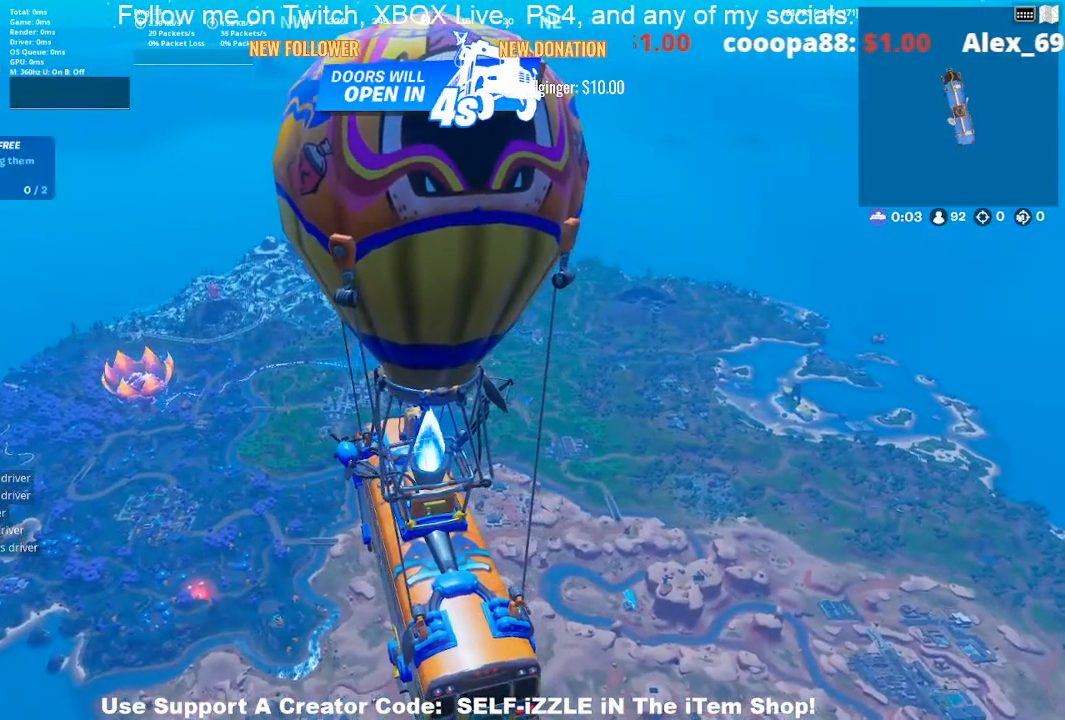
{"buttons": ["DPAD_DOWN"], "left_stick": "center", "right_stick": "center", "events": [[67, "DPAD_DOWN", "down"], [167, "DPAD_DOWN", "up"], [267, "DPAD_DOWN", "down"], [367, "DPAD_DOWN", "up"], [500, "DPAD_DOWN", "down"]]}
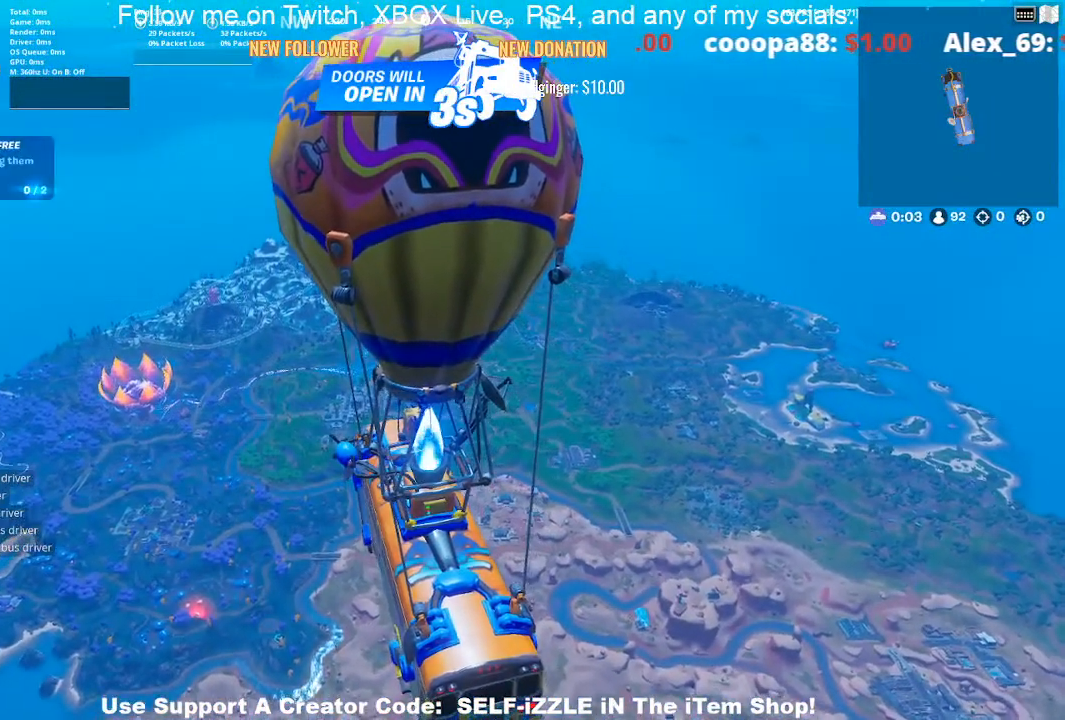
{"buttons": [], "left_stick": "center", "right_stick": "center", "events": [[100, "DPAD_DOWN", "up"], [200, "DPAD_DOWN", "down"], [333, "DPAD_DOWN", "up"]]}
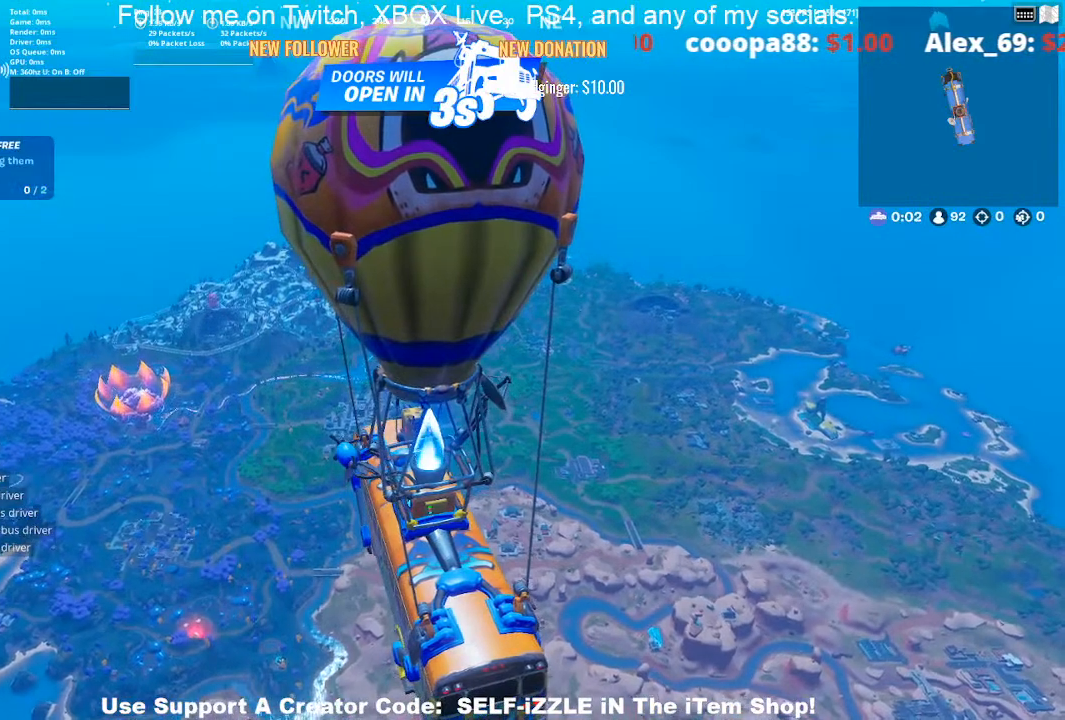
{"buttons": [], "left_stick": "center", "right_stick": "center", "events": []}
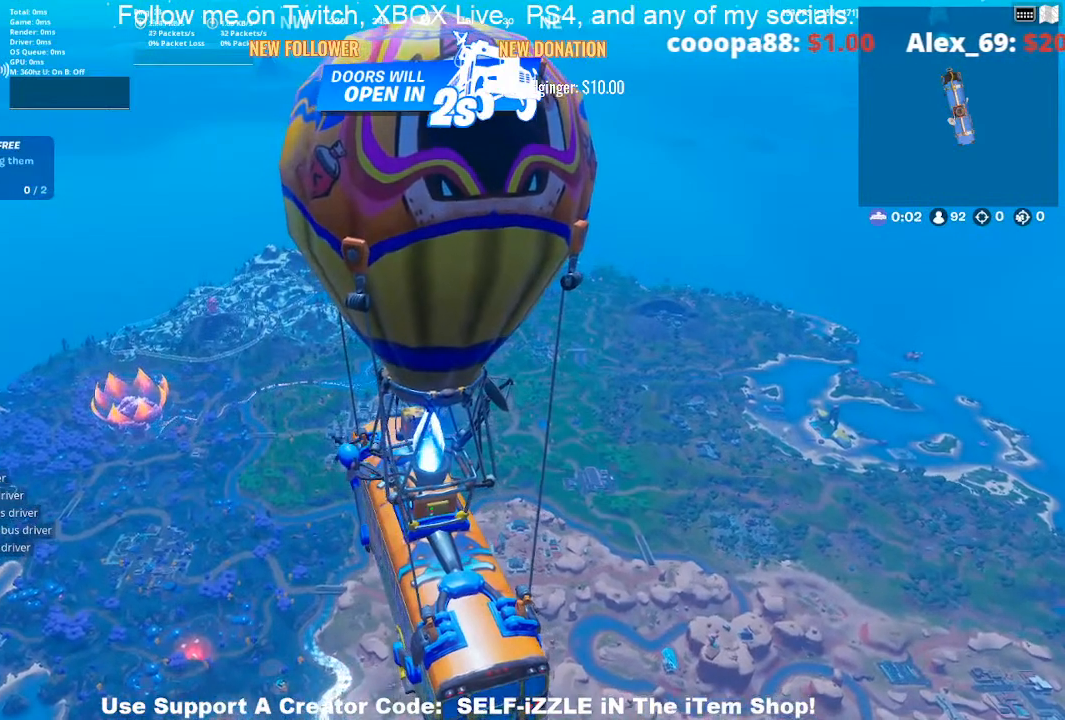
{"buttons": [], "left_stick": "center", "right_stick": "center", "events": []}